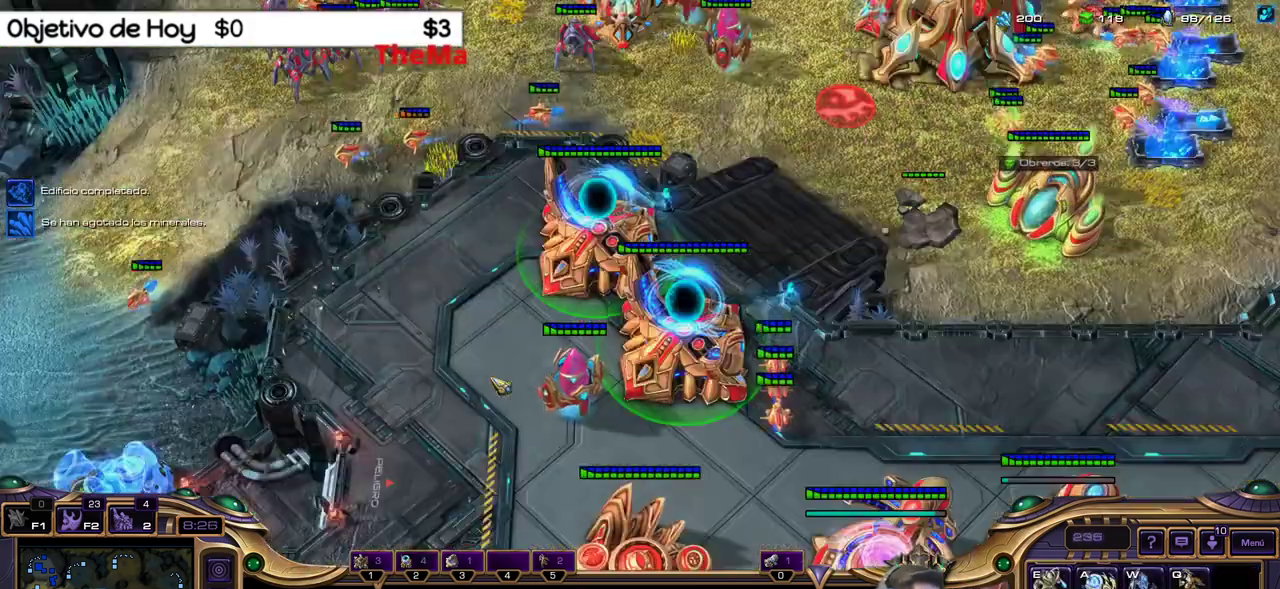
Gameplay with keyboard; each line is a JSON object with the keys held at the frame after it. "events" lists presses ("down") and releases ("up") of ".", "/", "0", "1", "2", "3", "4", "5", "6", "7", "8", "9", "a", "alt_l", "alt_r", "b", "backslash", "backspace", "c", "caps_lock", "comma", "ctrl_l", "ctrl_r", "d", "e", "equals", "f", "g", "h", "i", "j", "k", "l", "lbracket", "m", "minus", "n", "o", "p", "q", "quote", "r", "rbracket", "return", "s", "semicolon", "shift_l", "shift_r", "space", "super_l", "super_r", "t", "tab", "tilde", "u", "v", "w", "x", "y" and "z" between this image and that frame as [ms after this image, input, new state], when the widget could be followed in between. No other keys are recorded. Mouse input is not recorded.
{"keys": ["shift_l"], "events": [[83, "shift_l", "down"], [183, "w", "down"], [367, "w", "up"]]}
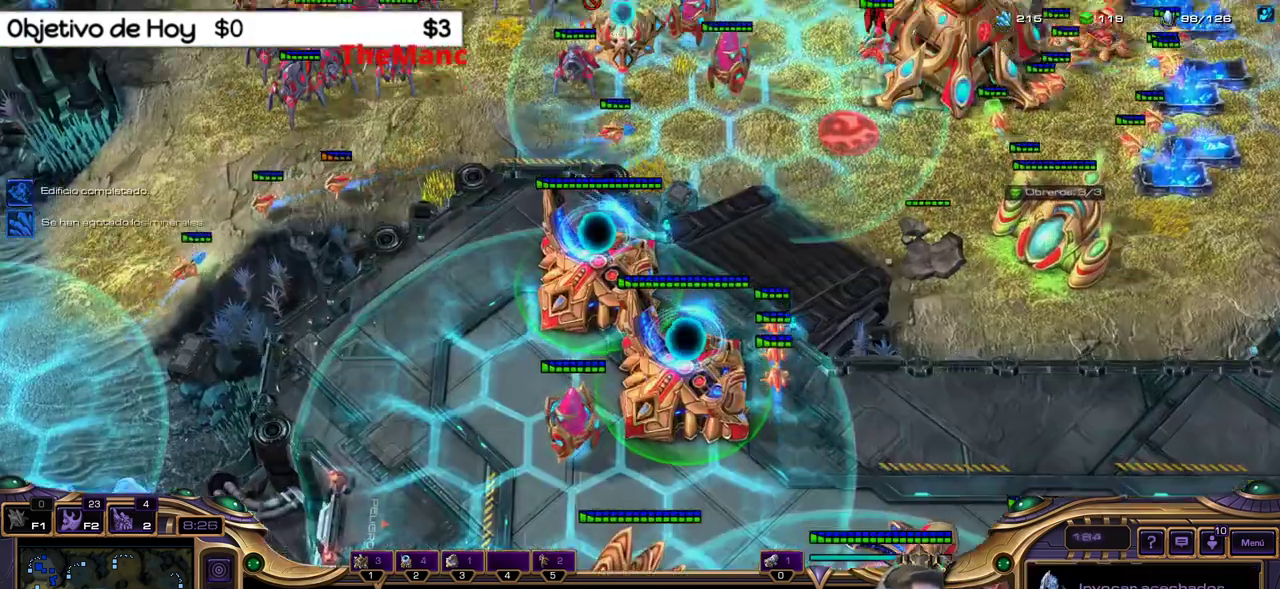
{"keys": ["shift_l"], "events": []}
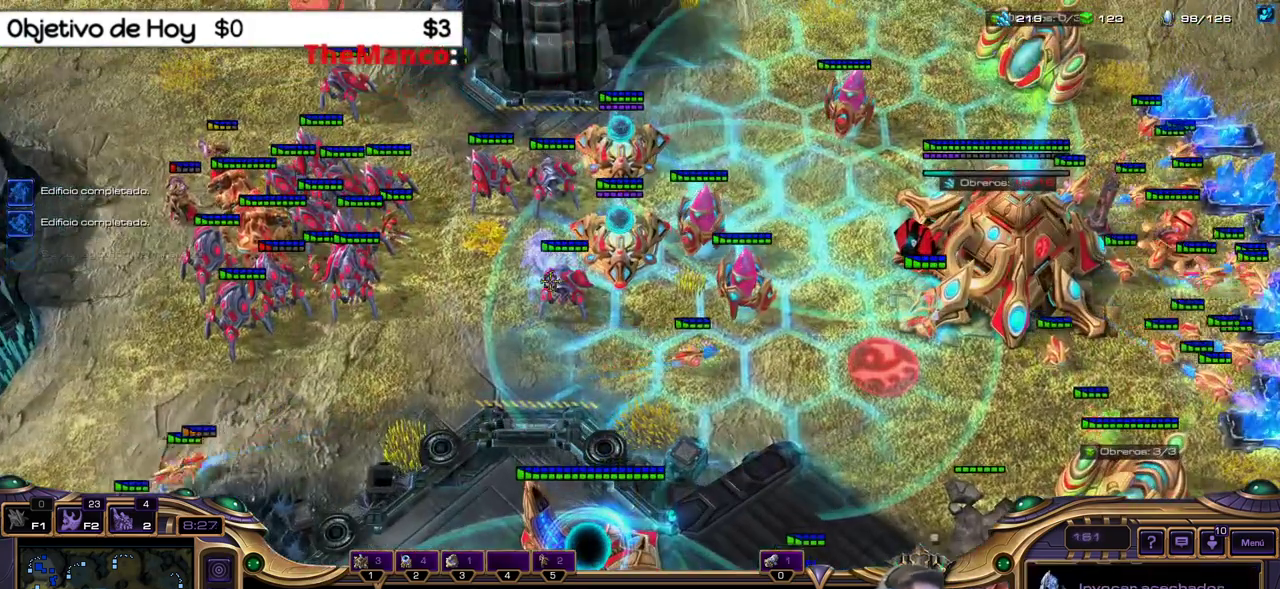
{"keys": ["shift_l"], "events": []}
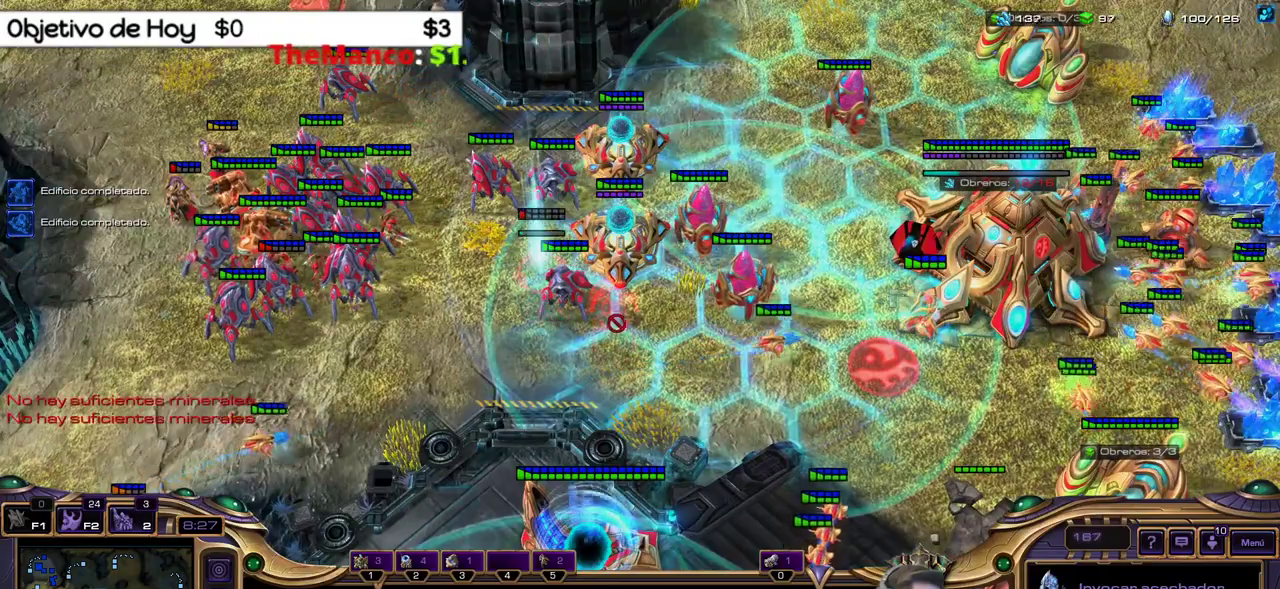
{"keys": ["shift_l"], "events": [[33, "shift_l", "up"], [183, "shift_l", "down"], [267, "e", "down"], [417, "e", "up"]]}
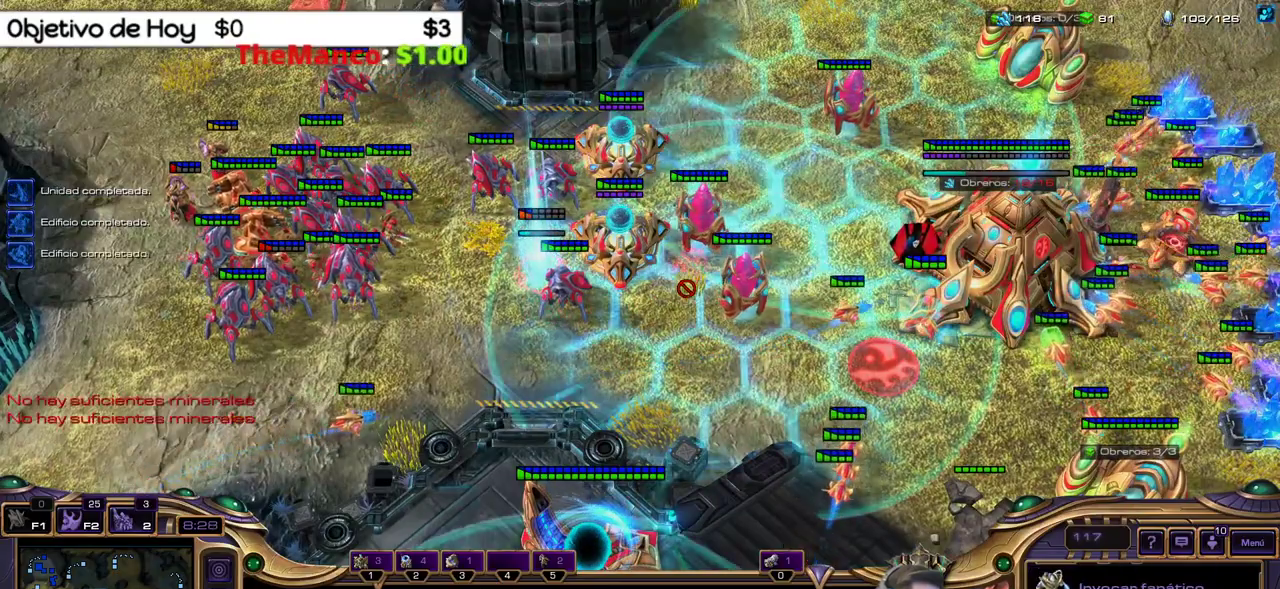
{"keys": ["shift_l"], "events": []}
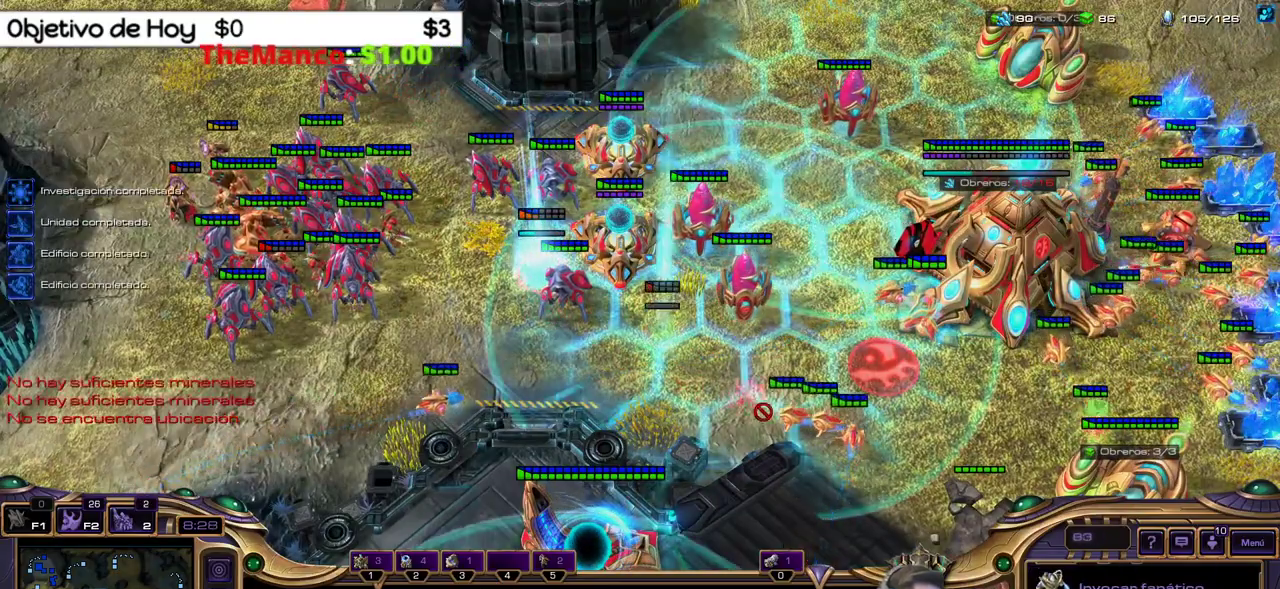
{"keys": ["1", "2", "3"], "events": [[300, "shift_l", "up"], [400, "2", "down"], [483, "1", "down"], [483, "3", "down"]]}
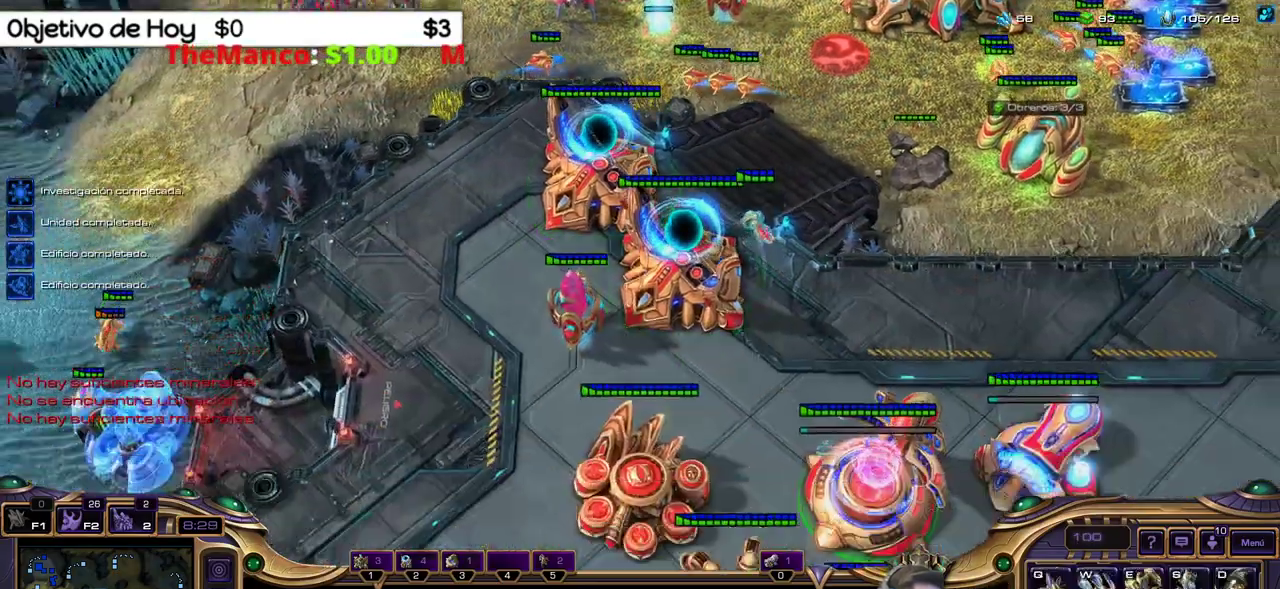
{"keys": [], "events": [[83, "2", "up"], [83, "3", "up"], [183, "1", "up"]]}
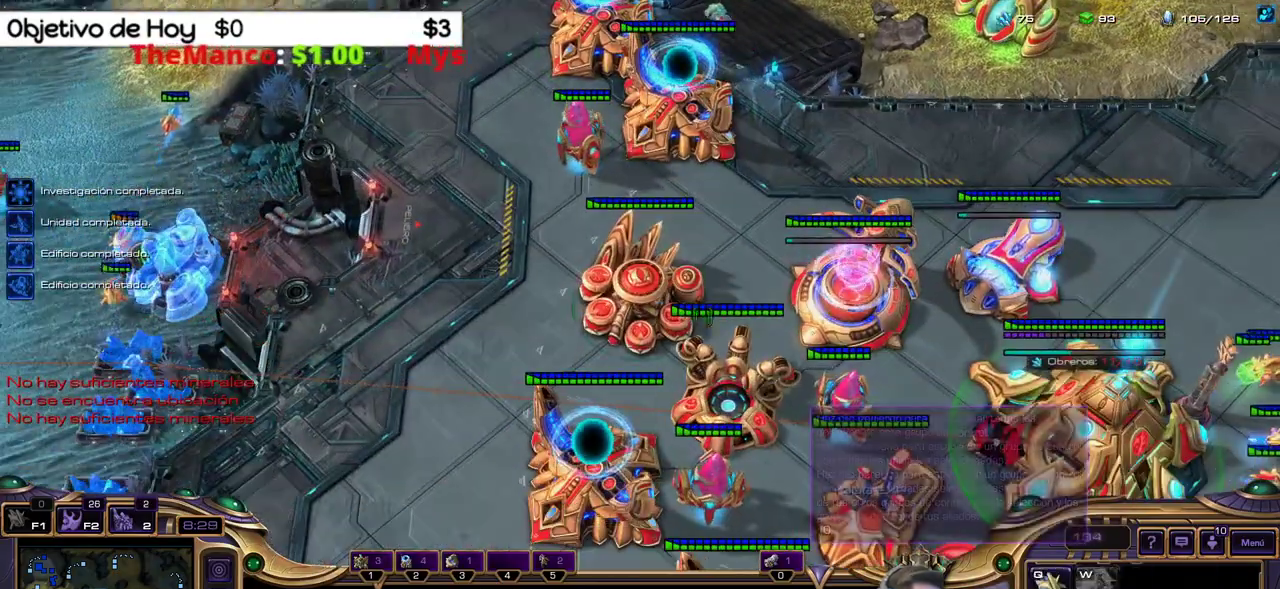
{"keys": [], "events": []}
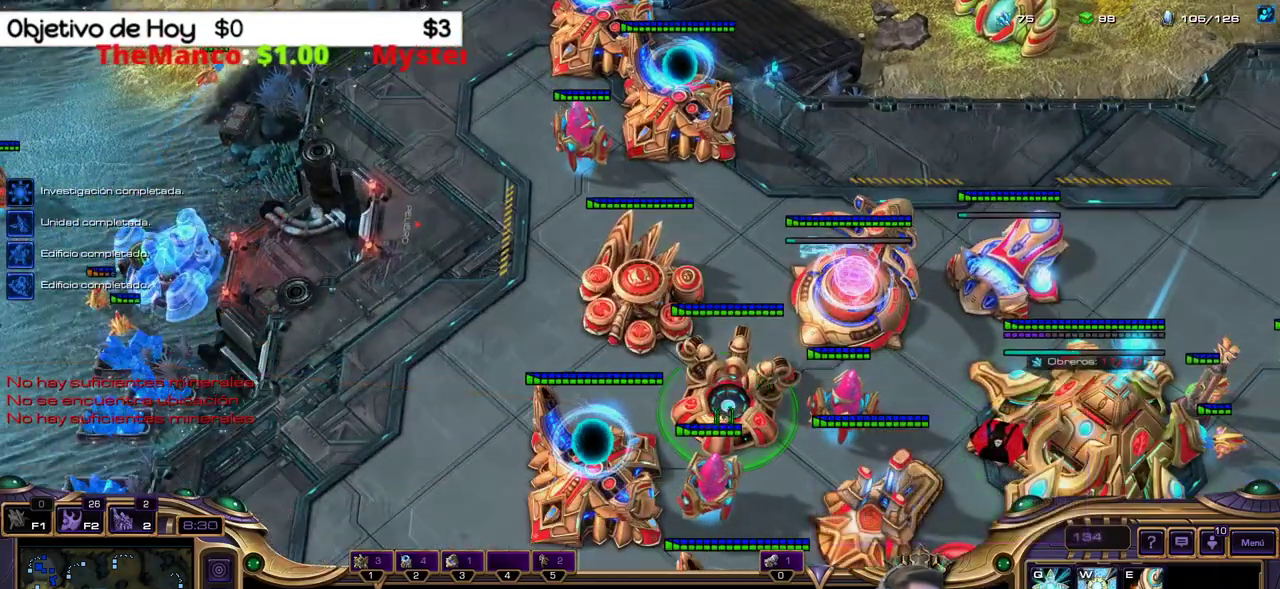
{"keys": [], "events": []}
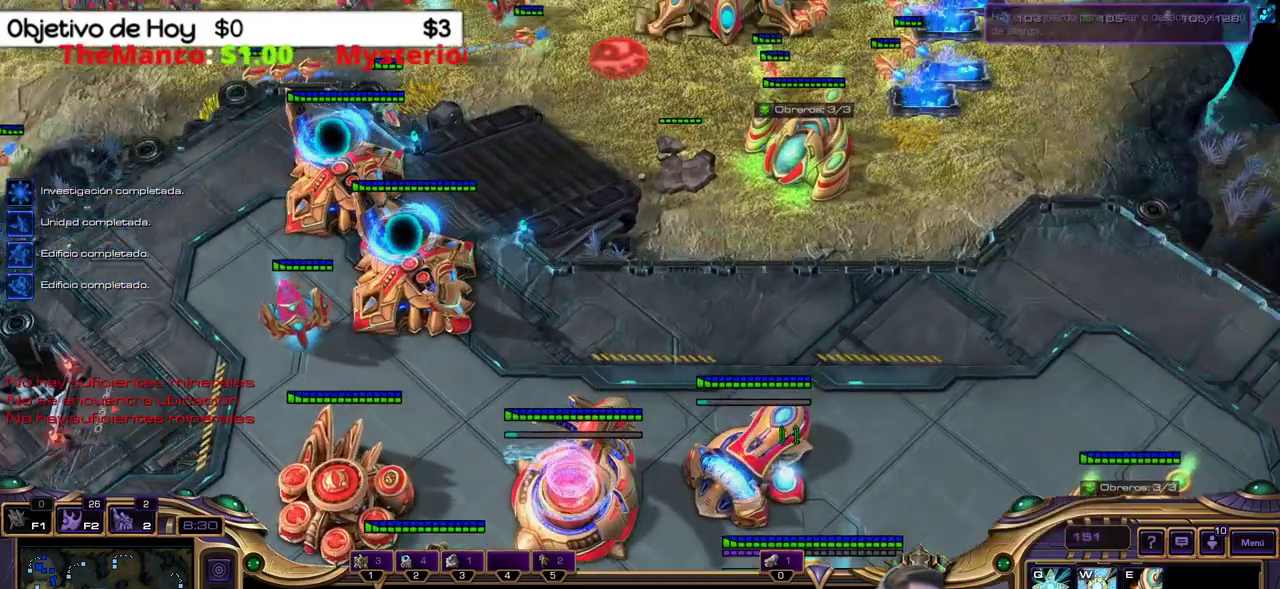
{"keys": [], "events": [[83, "3", "down"], [133, "1", "down"], [183, "3", "up"], [317, "1", "up"]]}
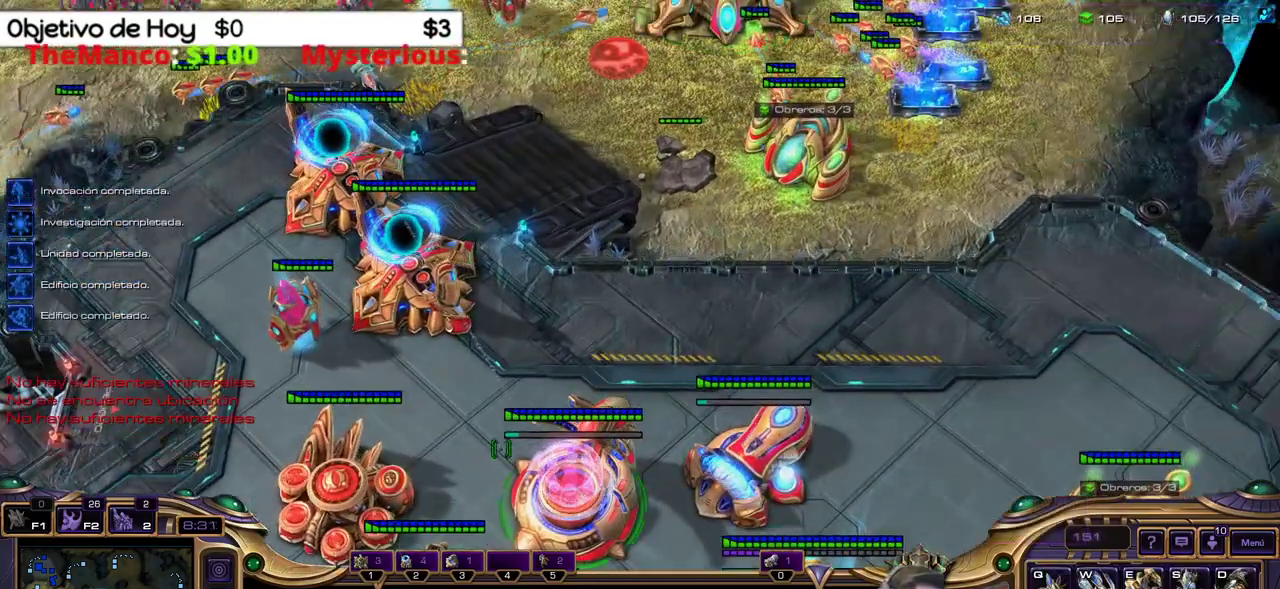
{"keys": [], "events": []}
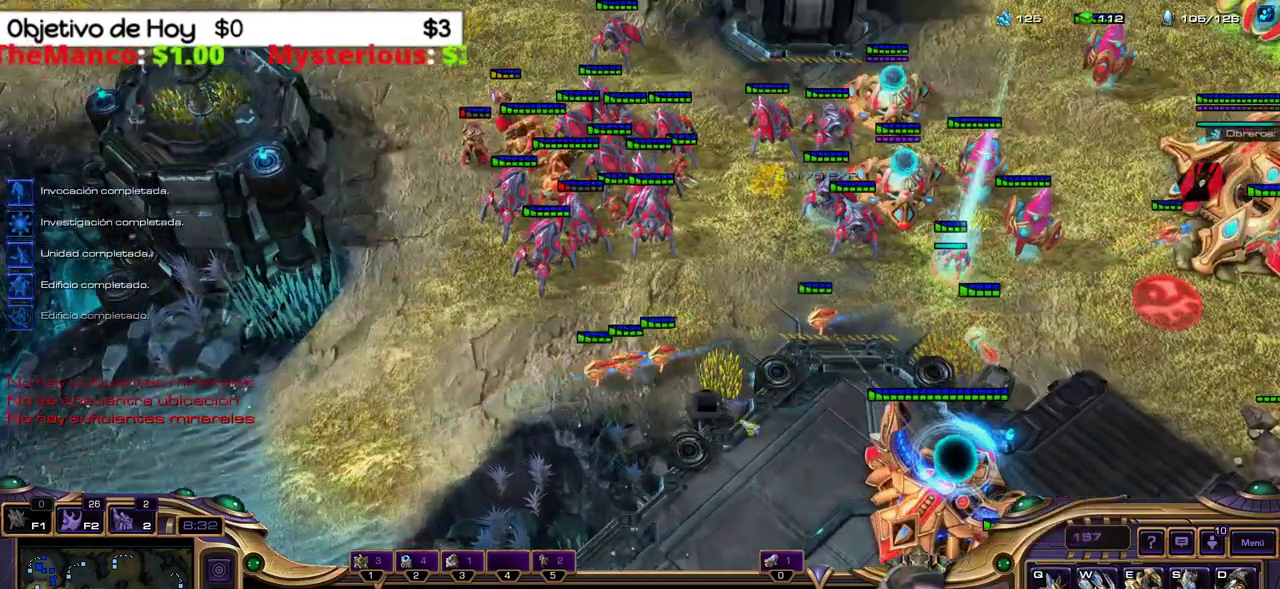
{"keys": [], "events": []}
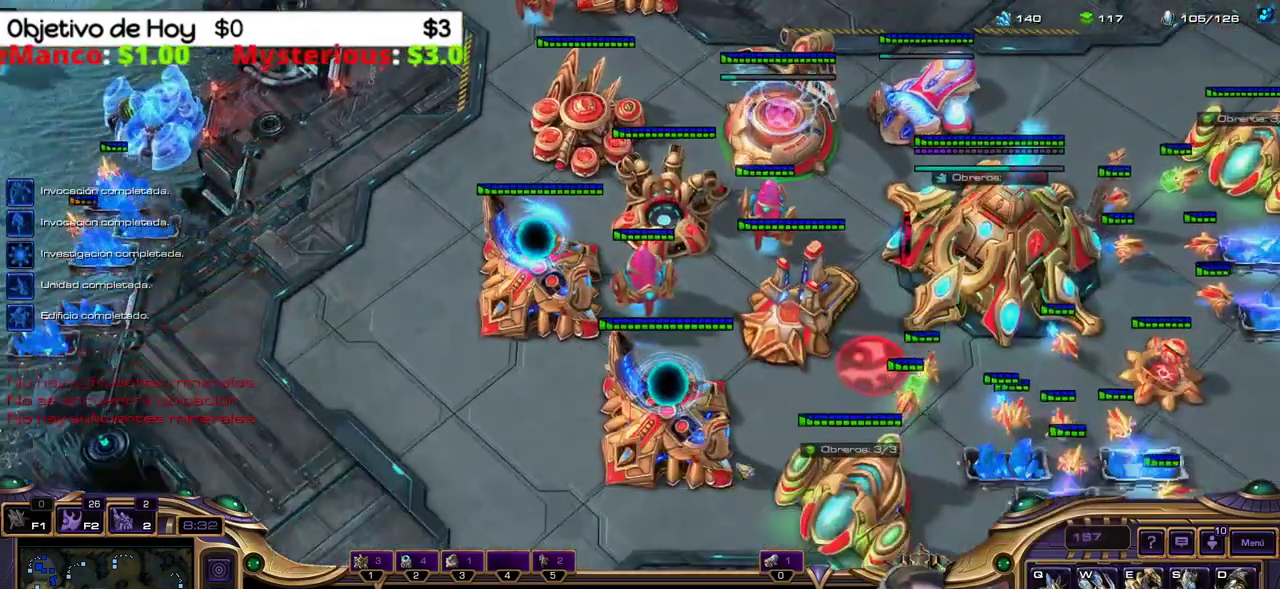
{"keys": [], "events": []}
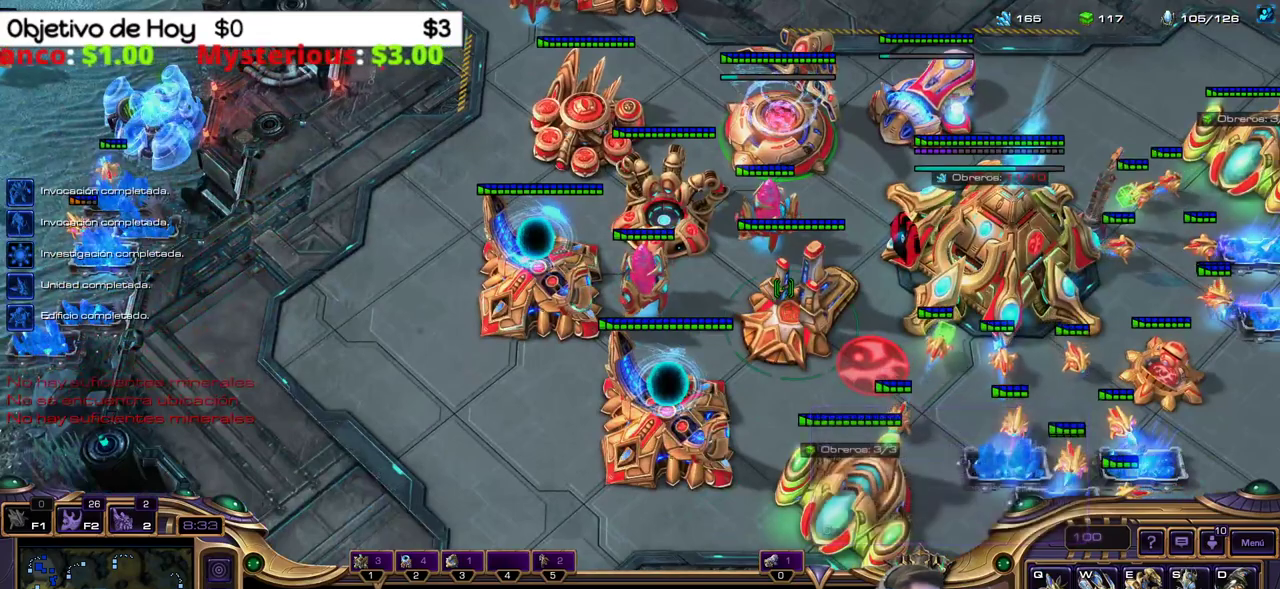
{"keys": [], "events": [[50, "q", "down"], [150, "q", "up"], [233, "q", "down"], [333, "q", "up"]]}
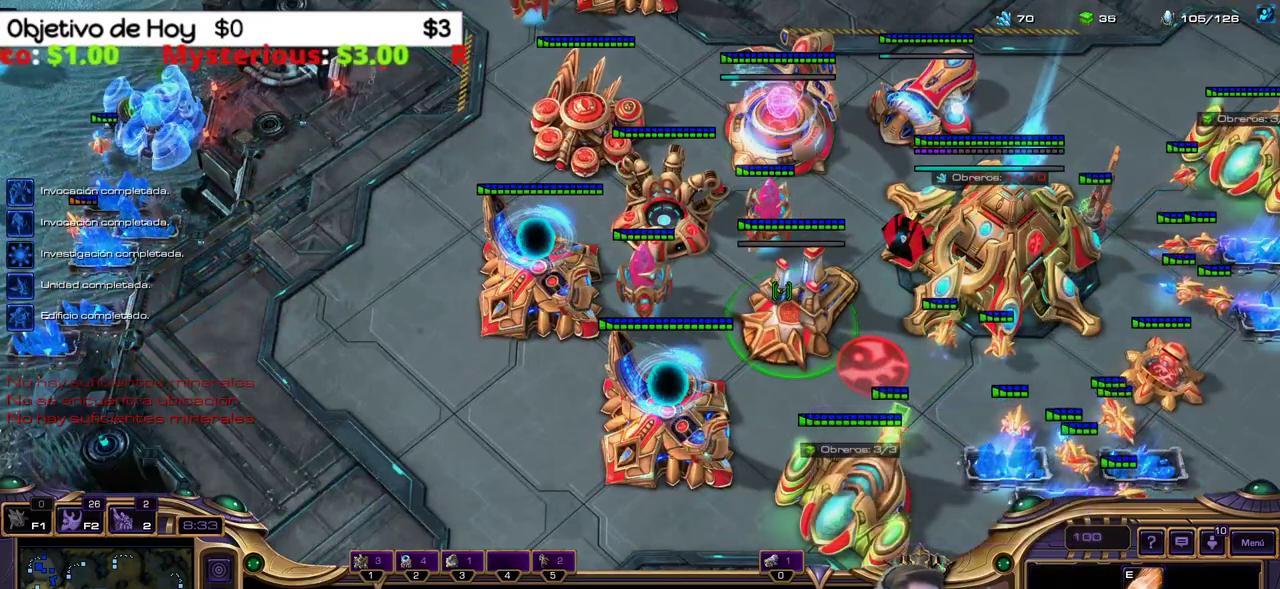
{"keys": [], "events": [[117, "1", "down"], [217, "1", "up"], [300, "c", "down"], [450, "c", "up"]]}
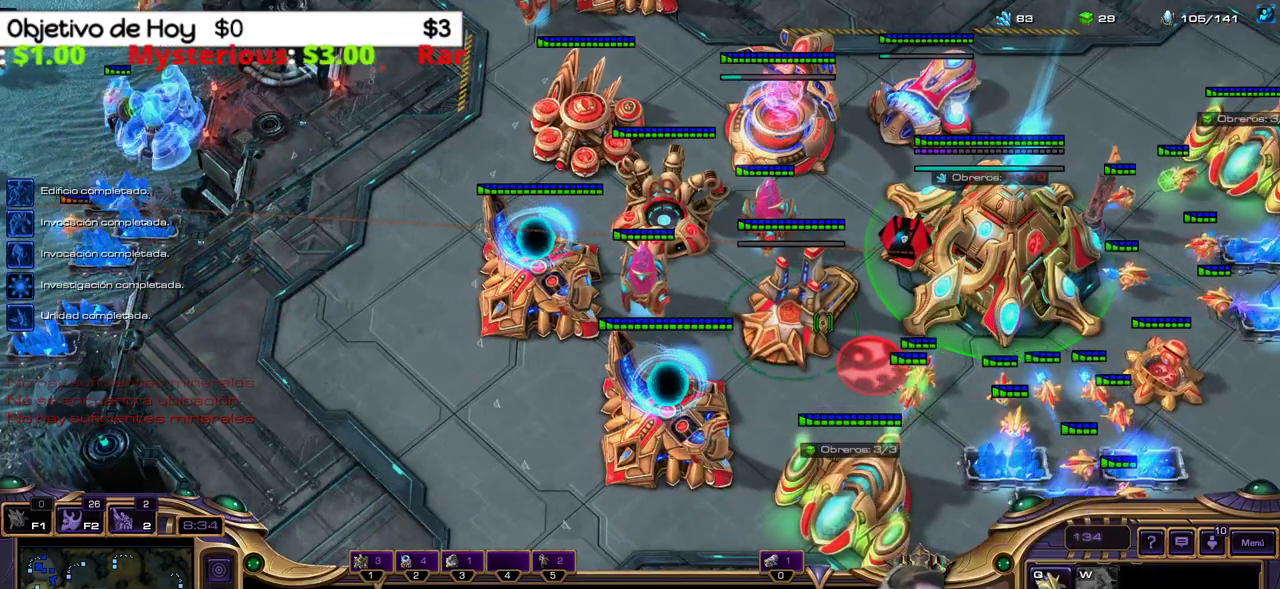
{"keys": [], "events": [[83, "2", "down"], [267, "2", "up"]]}
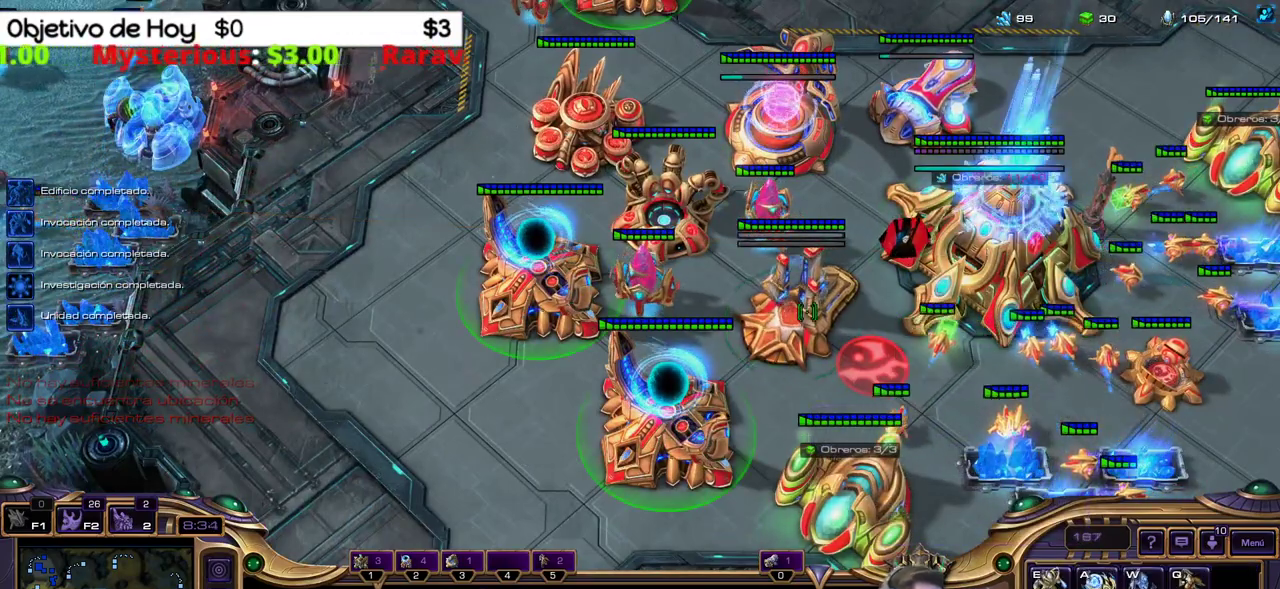
{"keys": [], "events": []}
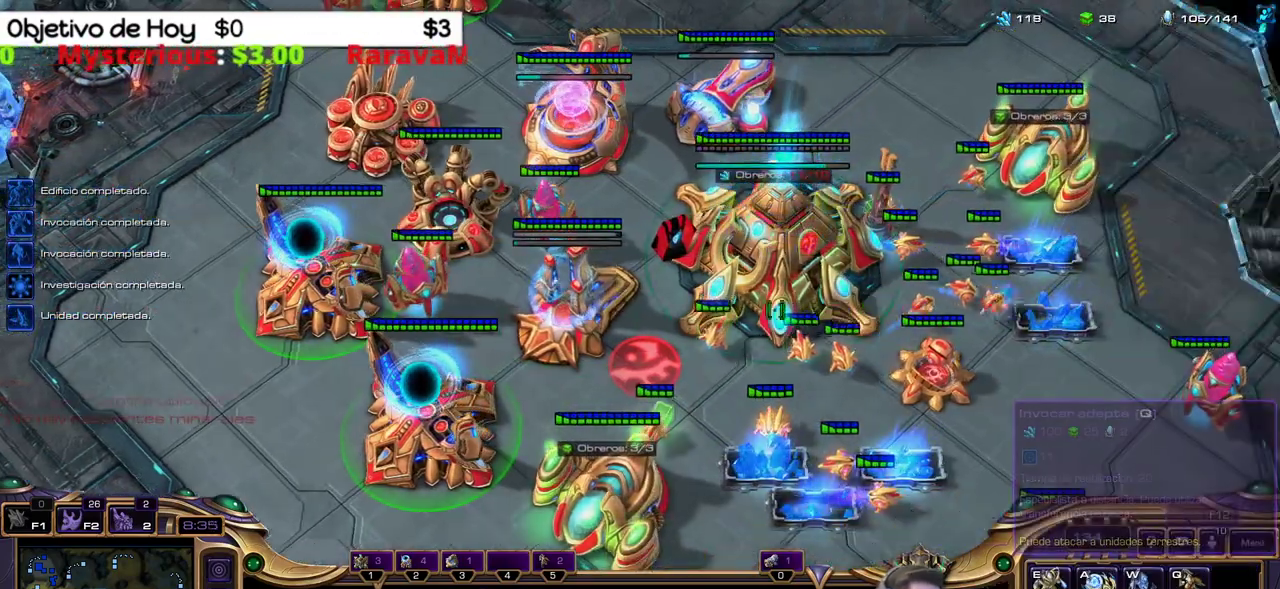
{"keys": [], "events": []}
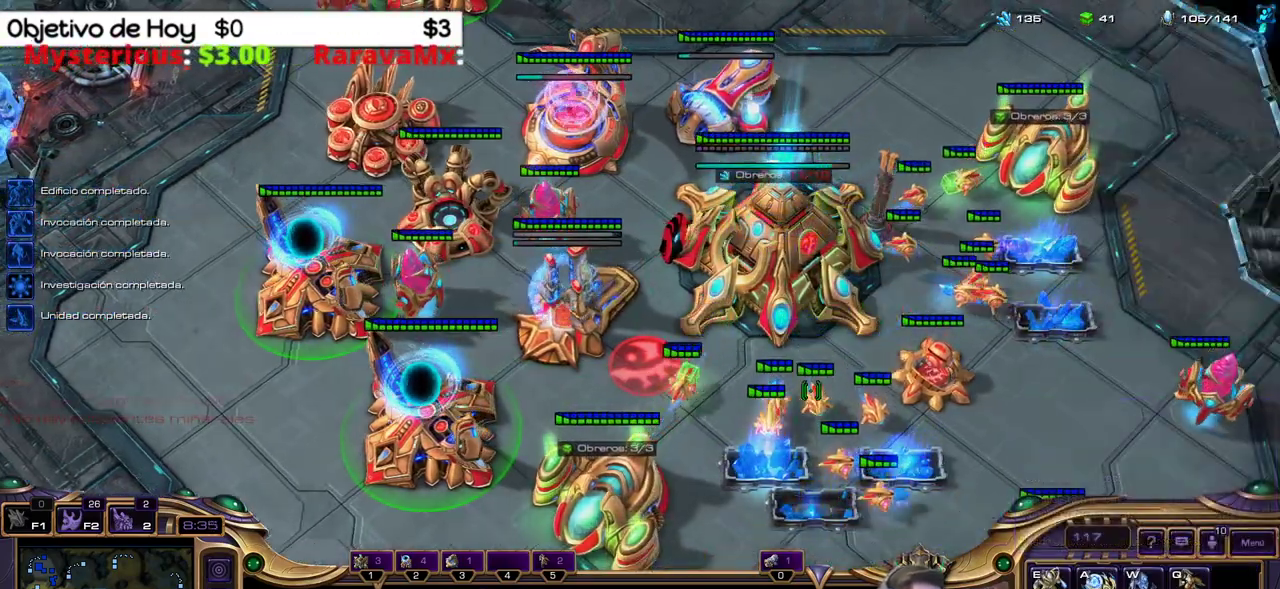
{"keys": ["shift_l"], "events": [[317, "b", "down"], [317, "shift_l", "down"], [367, "e", "down"], [417, "b", "up"], [500, "e", "up"]]}
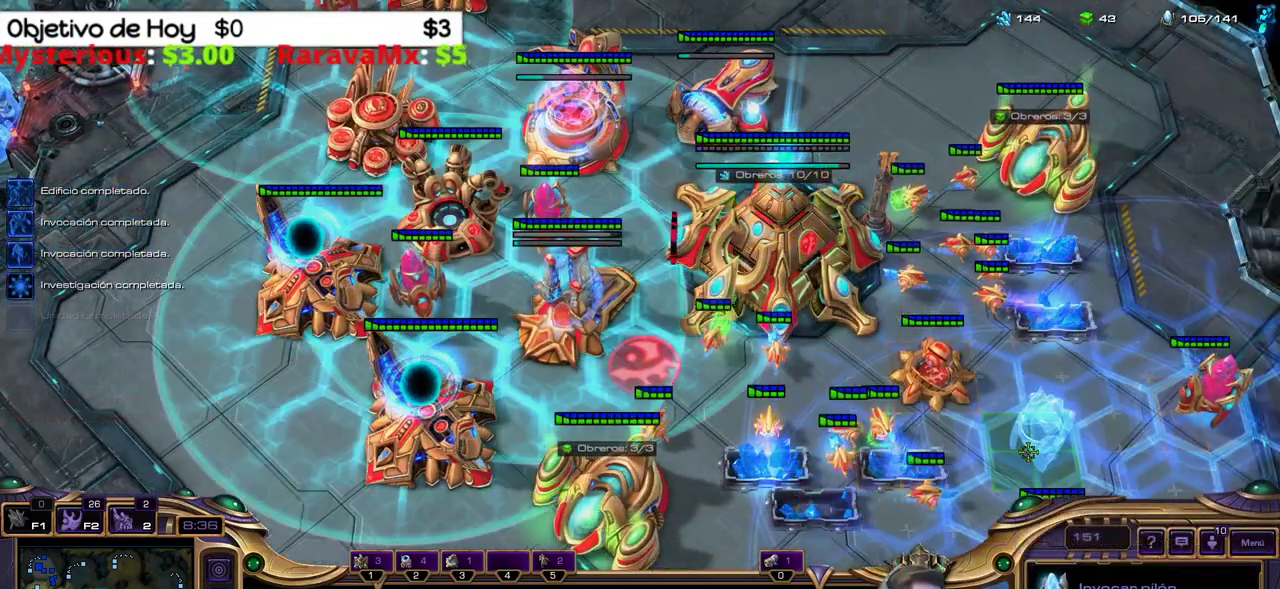
{"keys": ["shift_l"], "events": []}
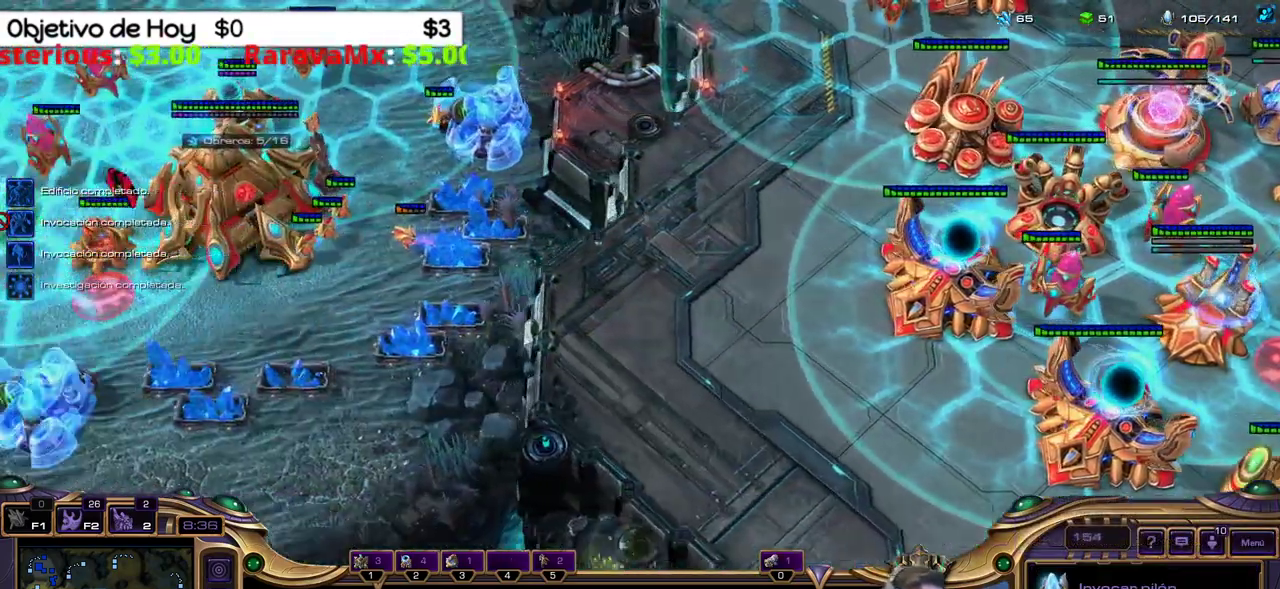
{"keys": ["shift_l"], "events": []}
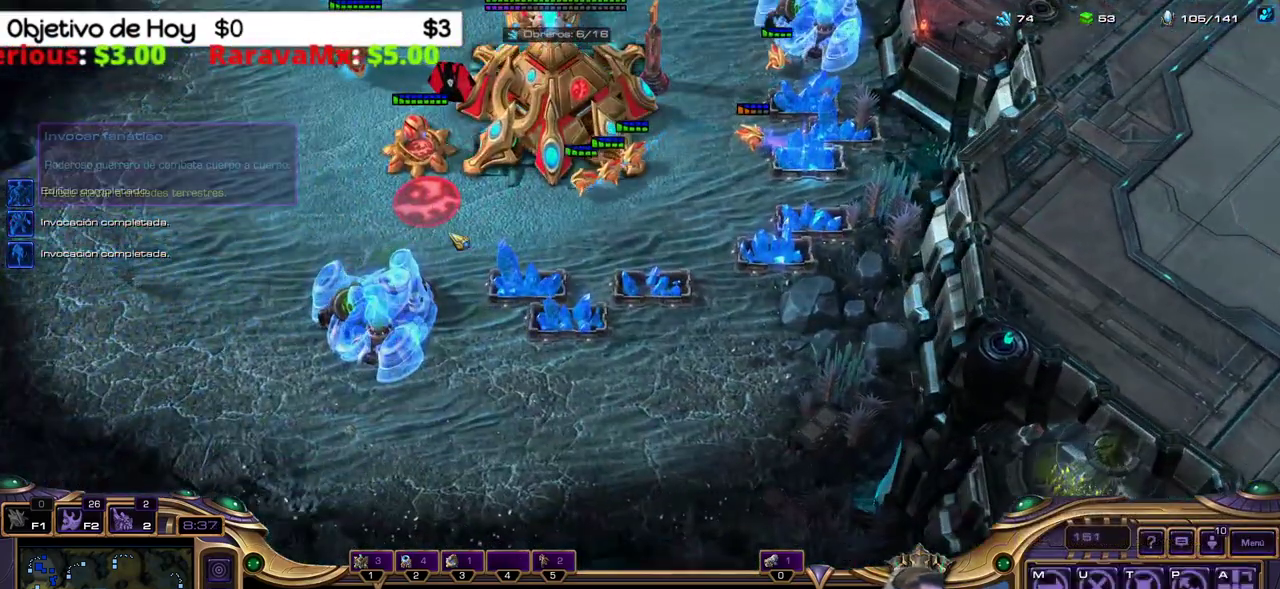
{"keys": ["shift_l"], "events": []}
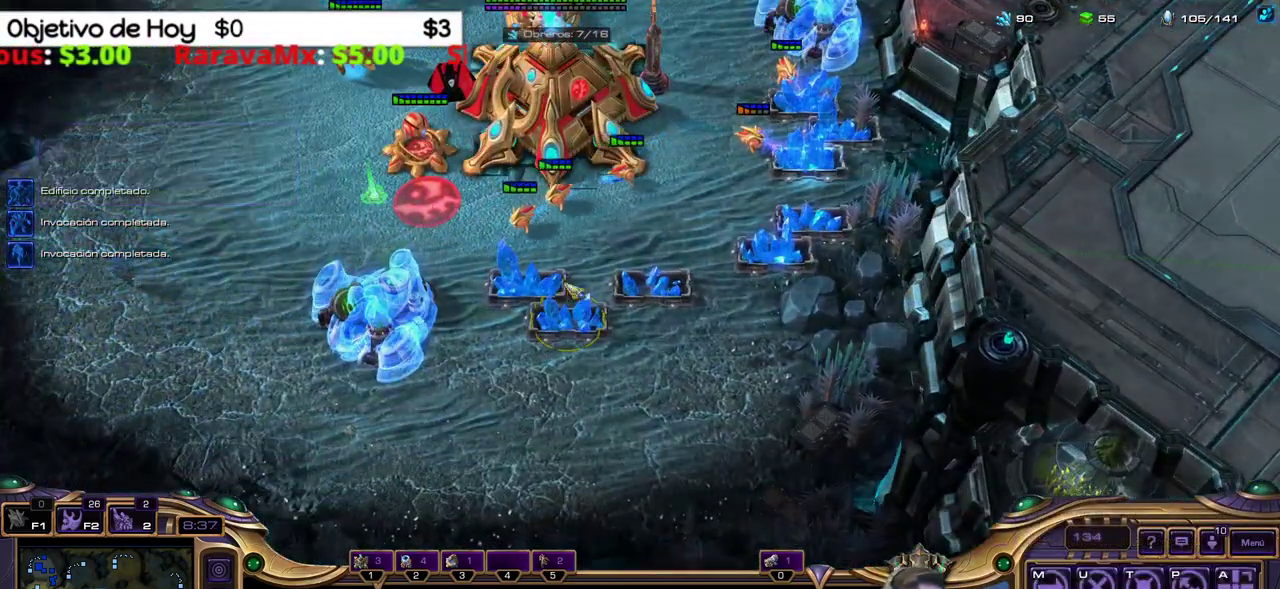
{"keys": ["1", "2"], "events": [[383, "2", "down"], [383, "shift_l", "up"], [483, "1", "down"]]}
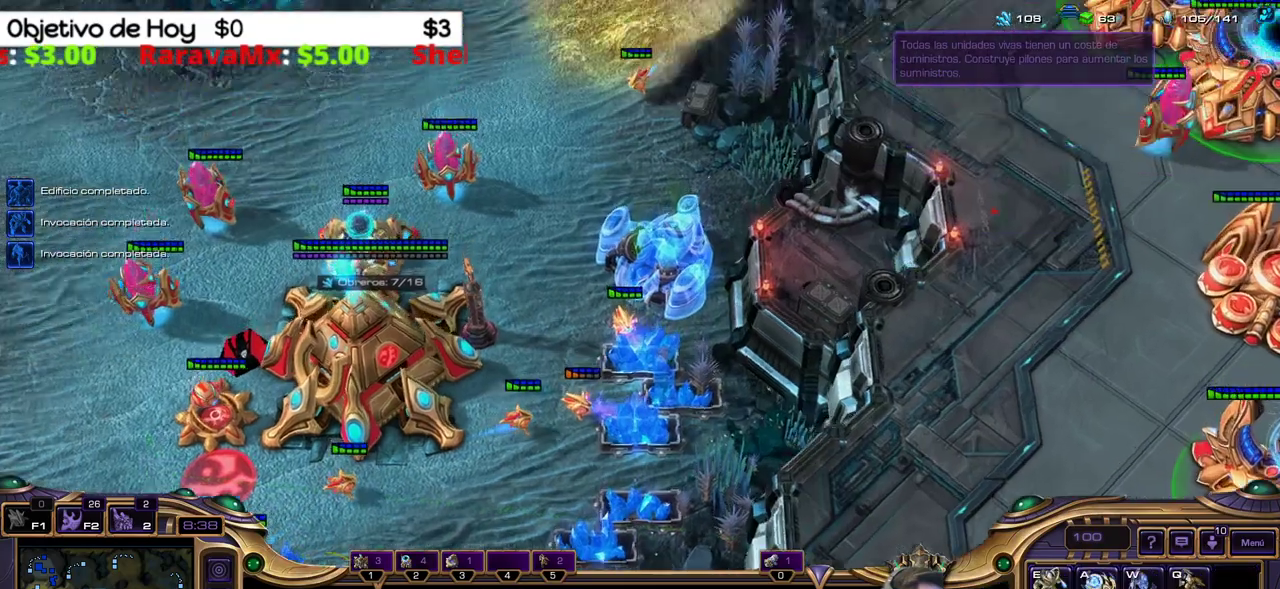
{"keys": ["q"], "events": [[17, "2", "up"], [67, "1", "up"], [167, "1", "down"], [250, "1", "up"], [483, "q", "down"]]}
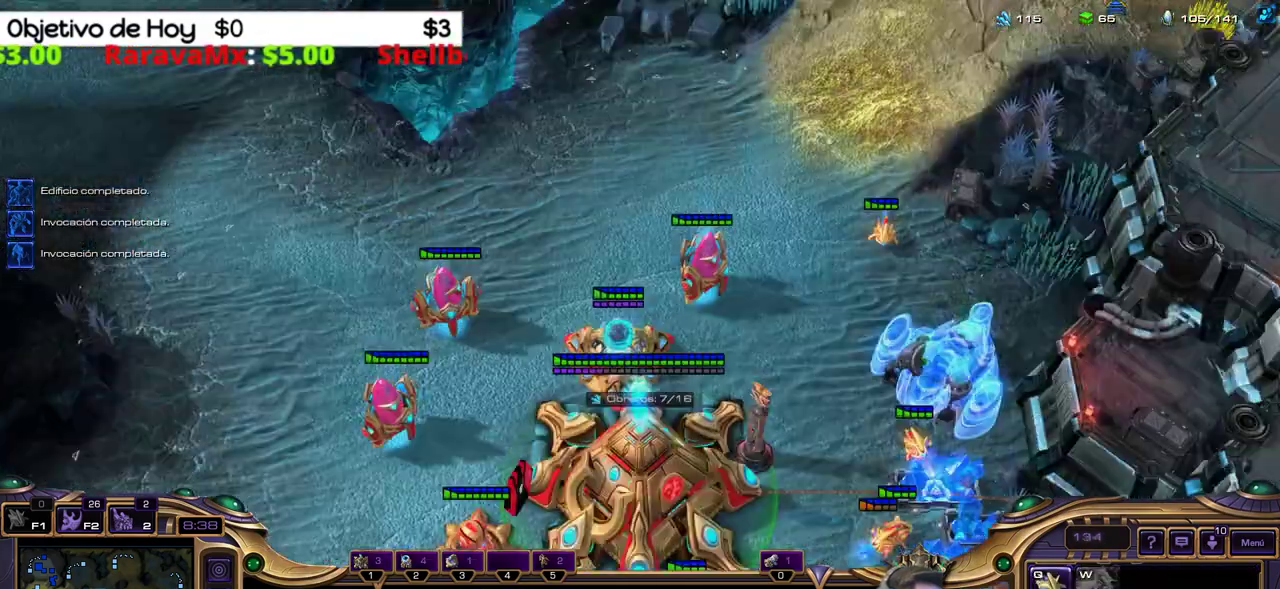
{"keys": ["q"], "events": [[83, "q", "up"], [183, "q", "down"], [283, "q", "up"], [317, "q", "down"], [417, "q", "up"], [500, "q", "down"]]}
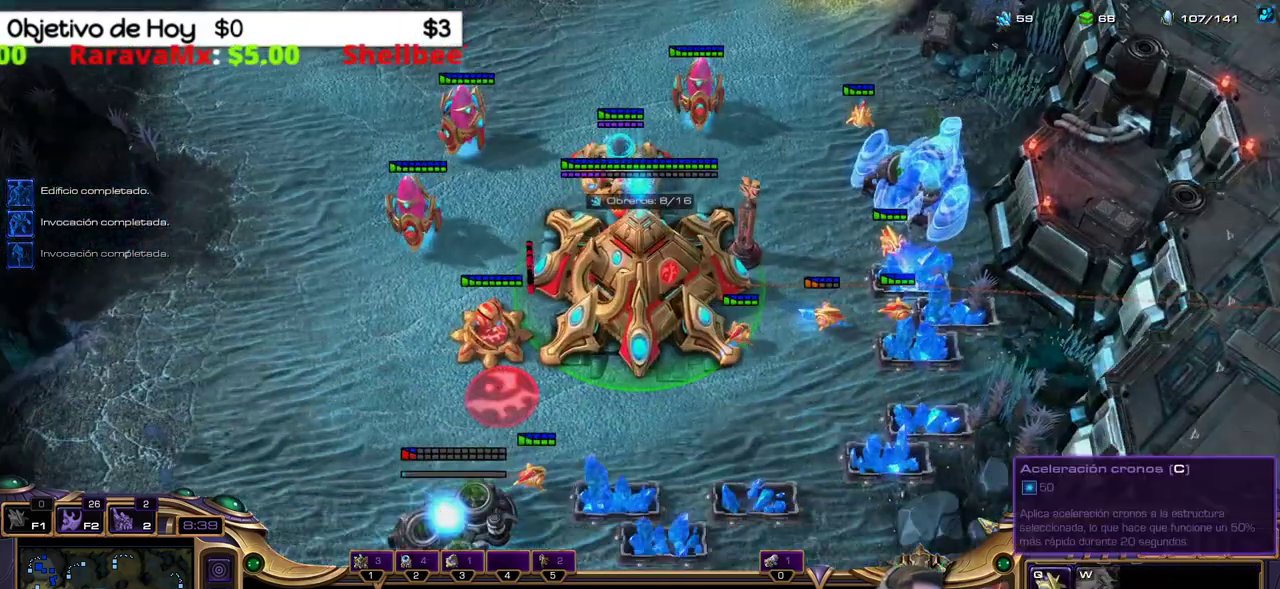
{"keys": [], "events": [[100, "q", "up"], [150, "q", "down"], [283, "q", "up"], [333, "q", "down"], [467, "q", "up"]]}
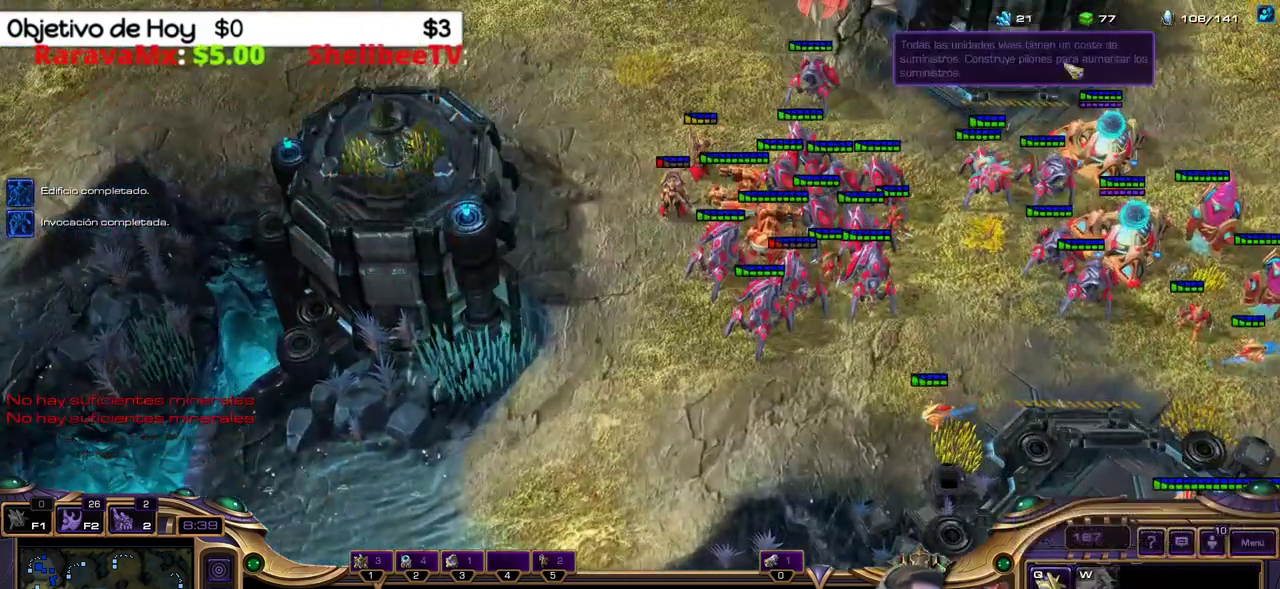
{"keys": ["2", "3"], "events": [[67, "q", "down"], [117, "q", "up"], [217, "q", "down"], [300, "2", "down"], [350, "q", "up"], [400, "3", "down"]]}
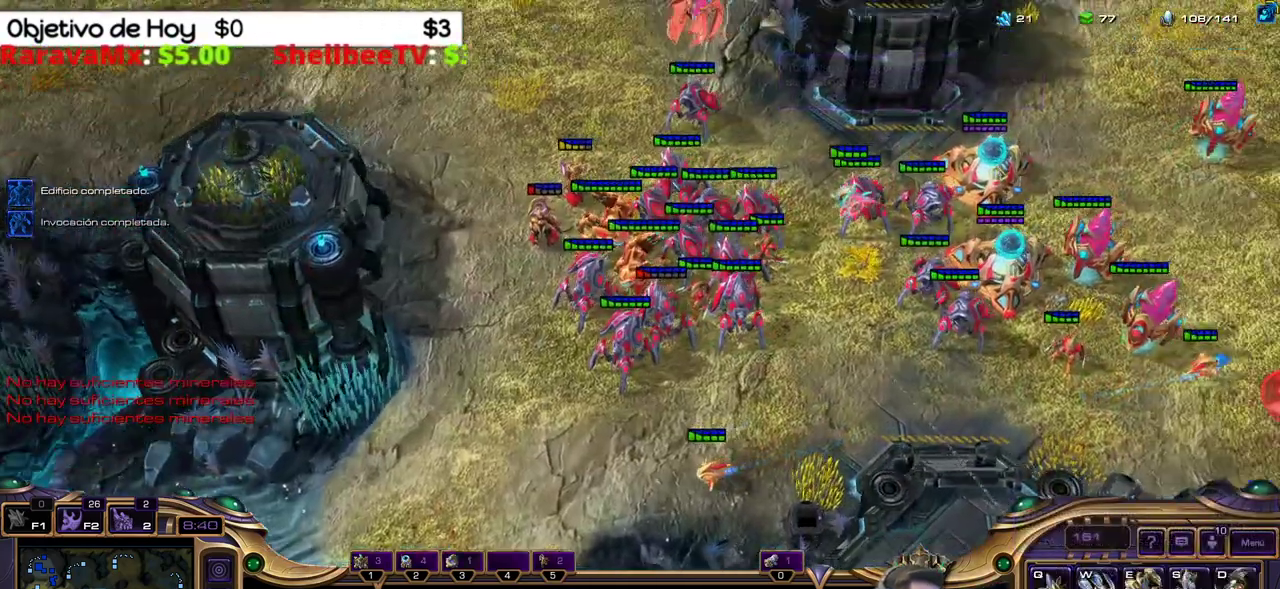
{"keys": [], "events": [[33, "3", "up"], [83, "2", "up"]]}
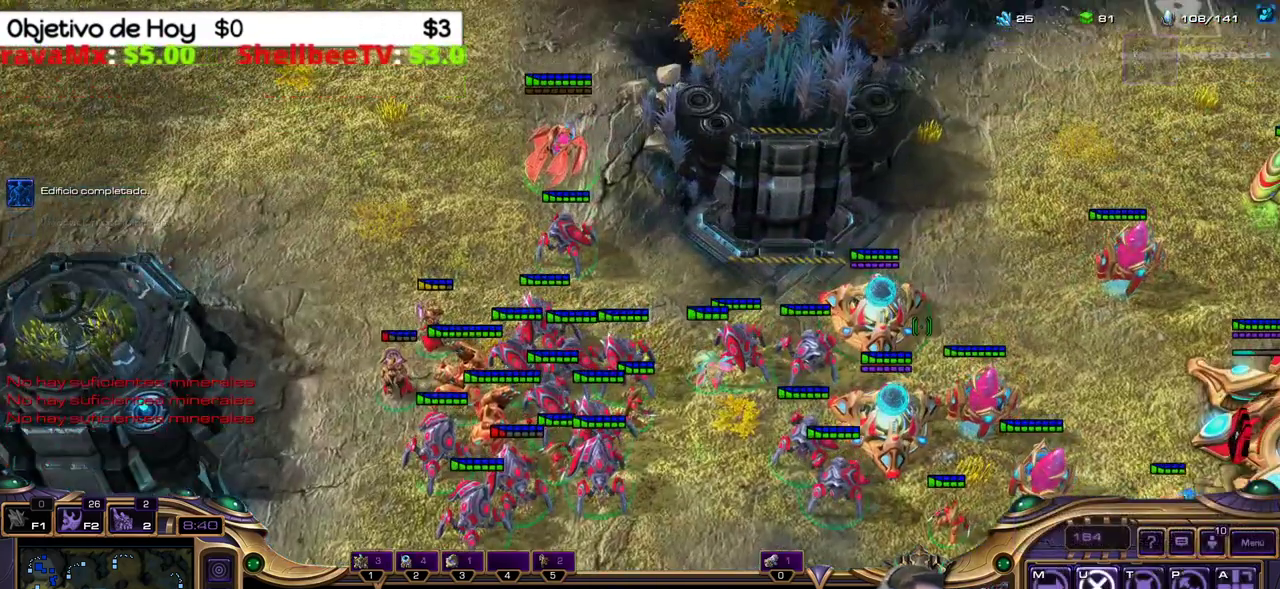
{"keys": [], "events": []}